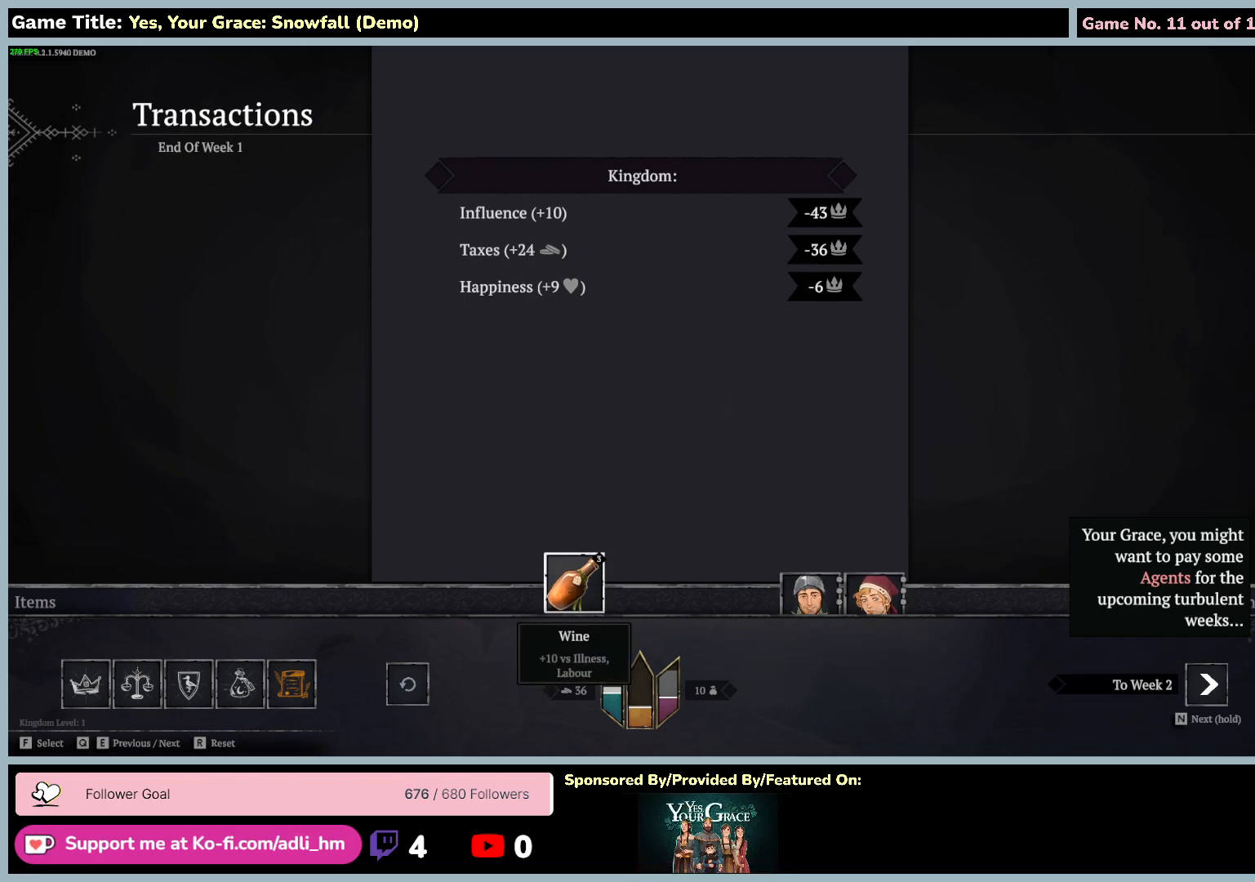
Gameplay with keyboard and mouse; each line is a JSON object with the keys and mouse buttons held at the frame after it. "events" lists presses ("down") and releases ("up") of "0", "1", "2", "3", "4", "5", "6", "7", "8", "9", "a", "alt", "b", "c", "caps_lock", "ctrl", "d", "down", "e", "escape", "f", "f1", "f2", "f3", "f4", "f5", "f6", "f7", "f8", "g", "h", "i", "j", "k", "l", "left", "m", "n", "o", "p", "q", "r", "return", "right", "s", "shift", "space", "t", "tab", "tilde", "u", "up", "v", "w", "x", "y", "z", "mouse_left", "mouse_wheel" and "mouse_right" between this image and that frame as [ms after this image, input, new state], when the widget could be followed in between. "mouse_left", "mouse_wheel", "mouse_right" = the "left", "wheel", "right" buttons of the "mouse" list. No other keys are recorded. "wheel" means that the mouse wheel is clicked or scrolled. Mouse movement is not recorded.
{"keys": [], "mouse": [], "events": []}
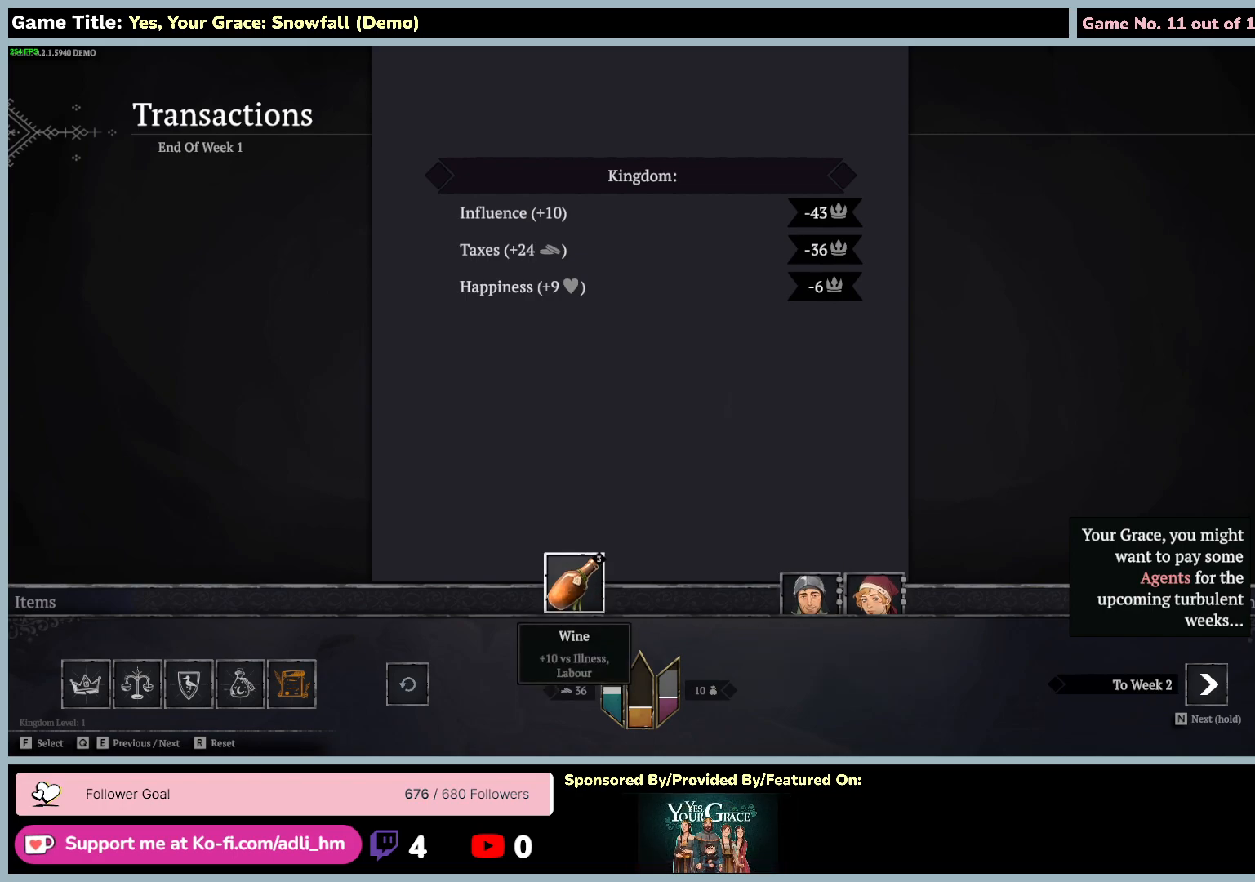
{"keys": ["q"], "mouse": [], "events": [[167, "q", "down"]]}
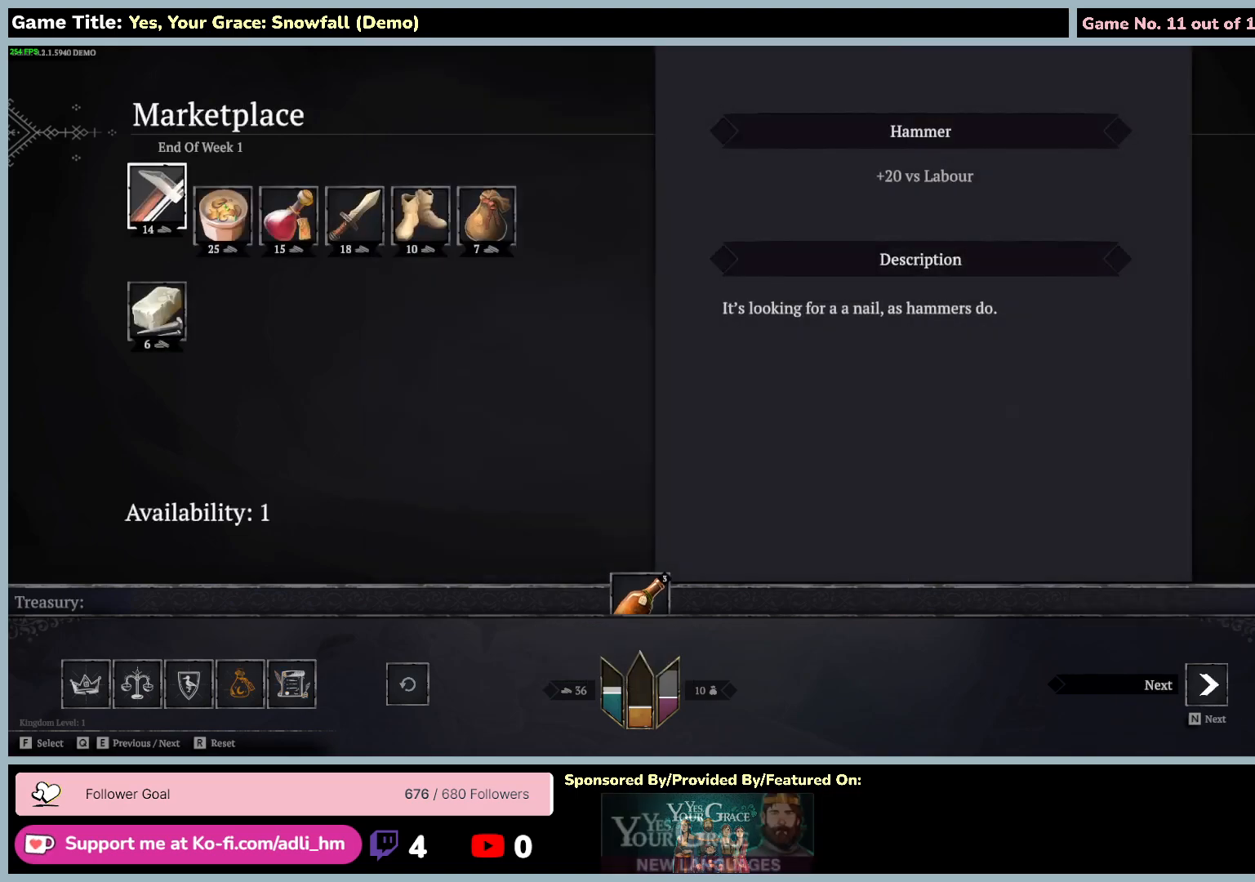
{"keys": ["q"], "mouse": [], "events": [[167, "q", "up"], [267, "q", "down"]]}
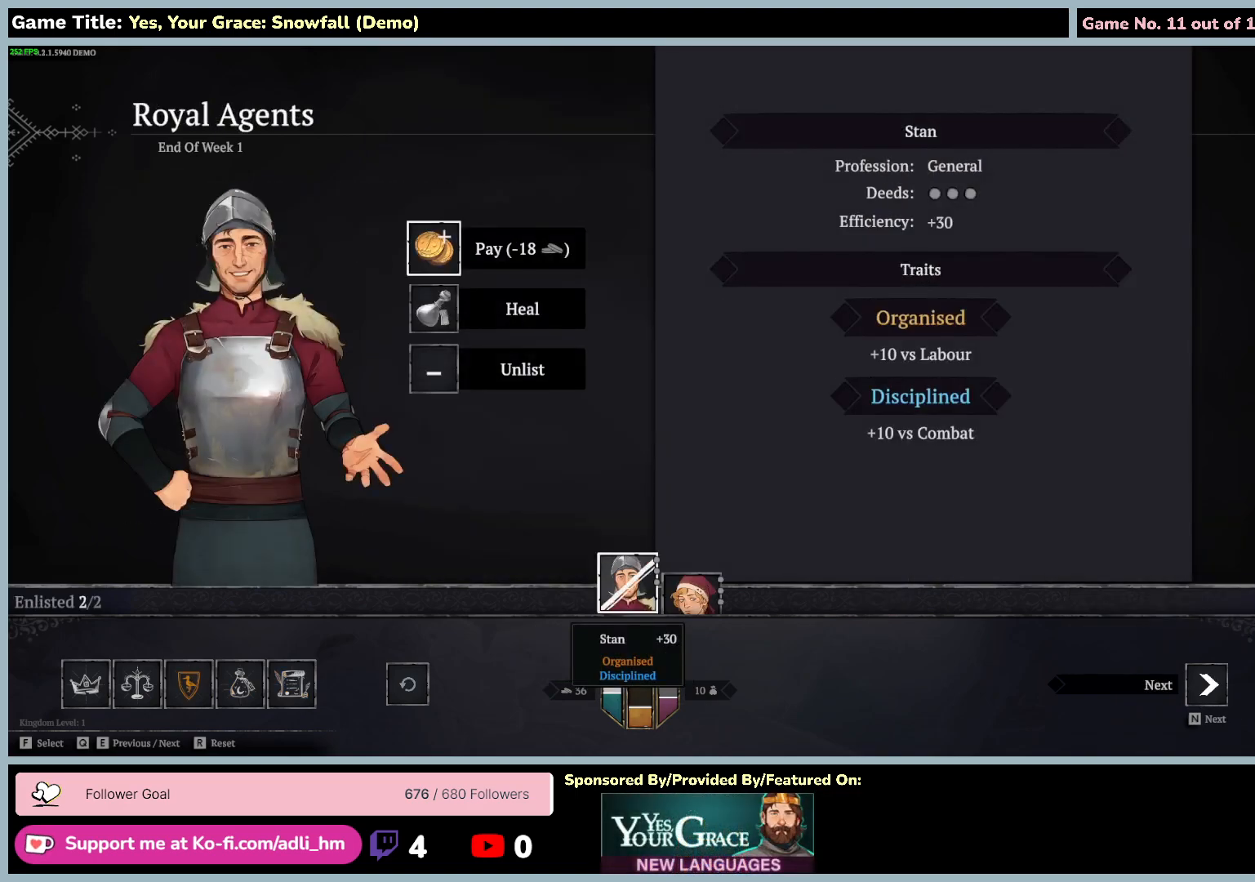
{"keys": [], "mouse": [], "events": [[234, "q", "up"]]}
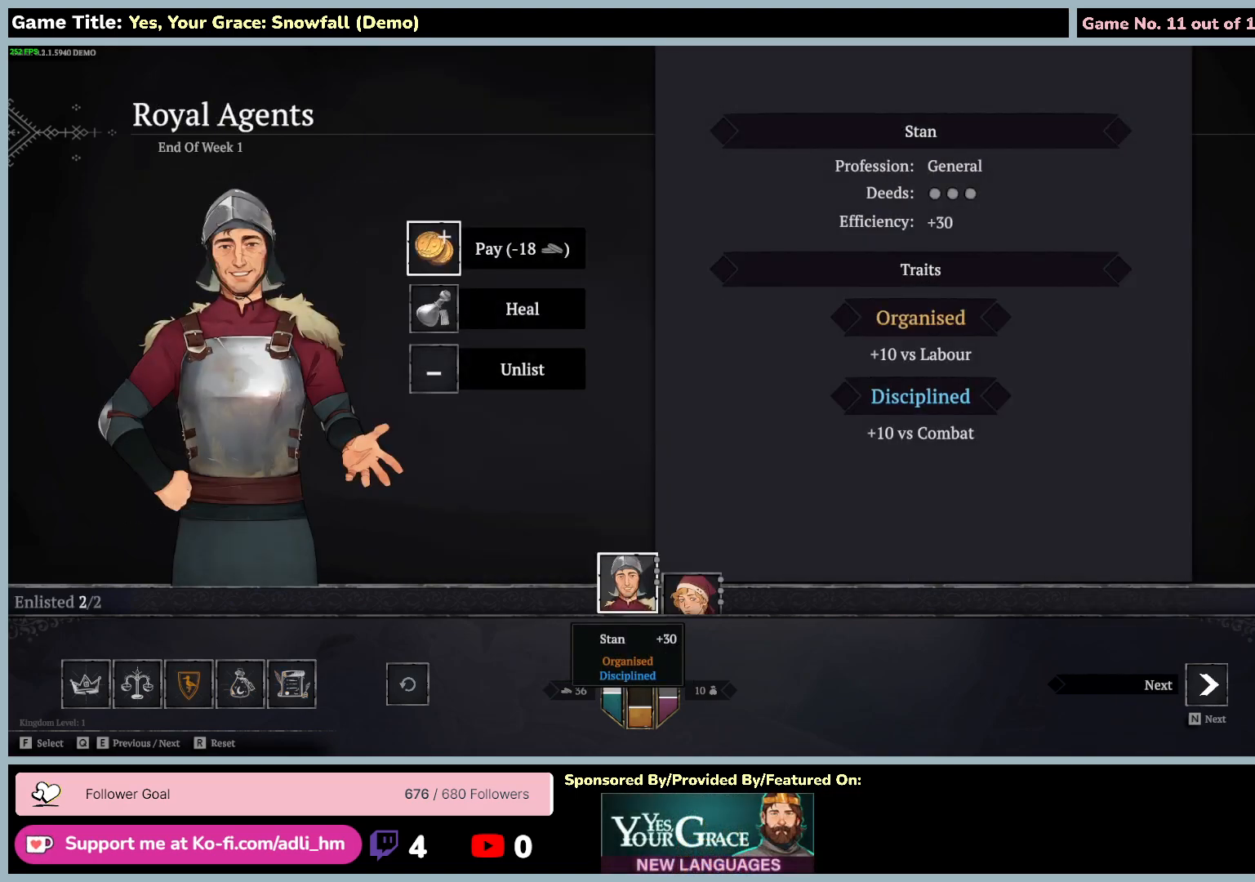
{"keys": [], "mouse": [], "events": []}
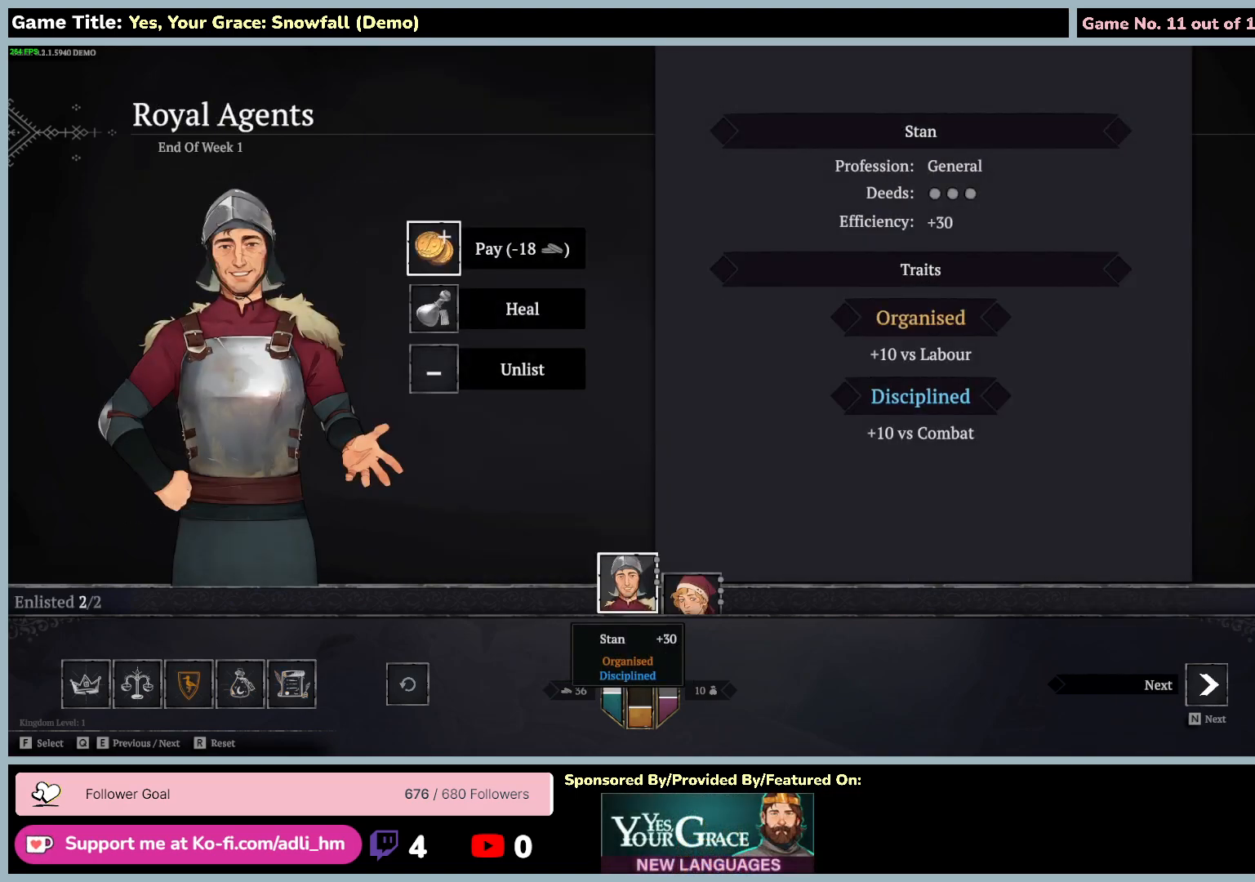
{"keys": [], "mouse": [], "events": []}
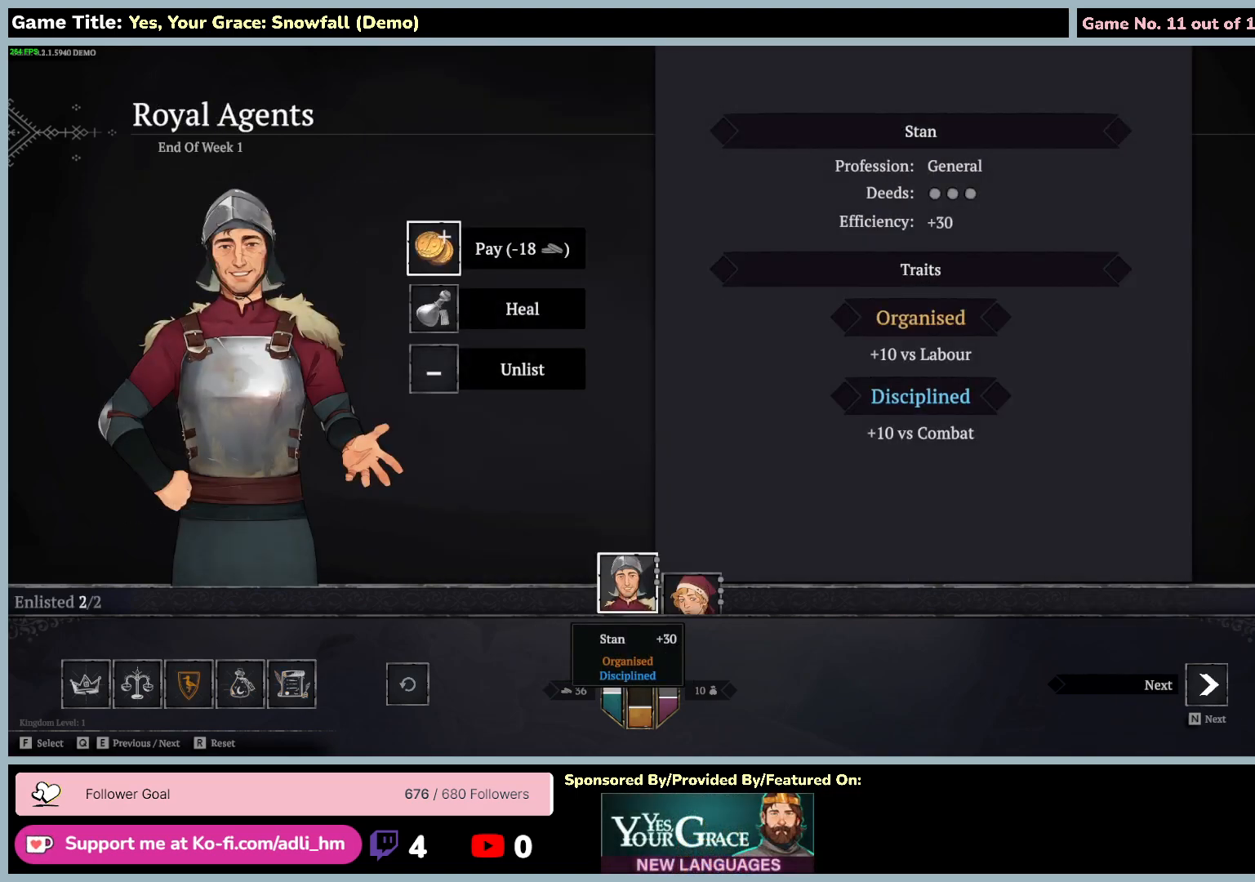
{"keys": [], "mouse": [], "events": []}
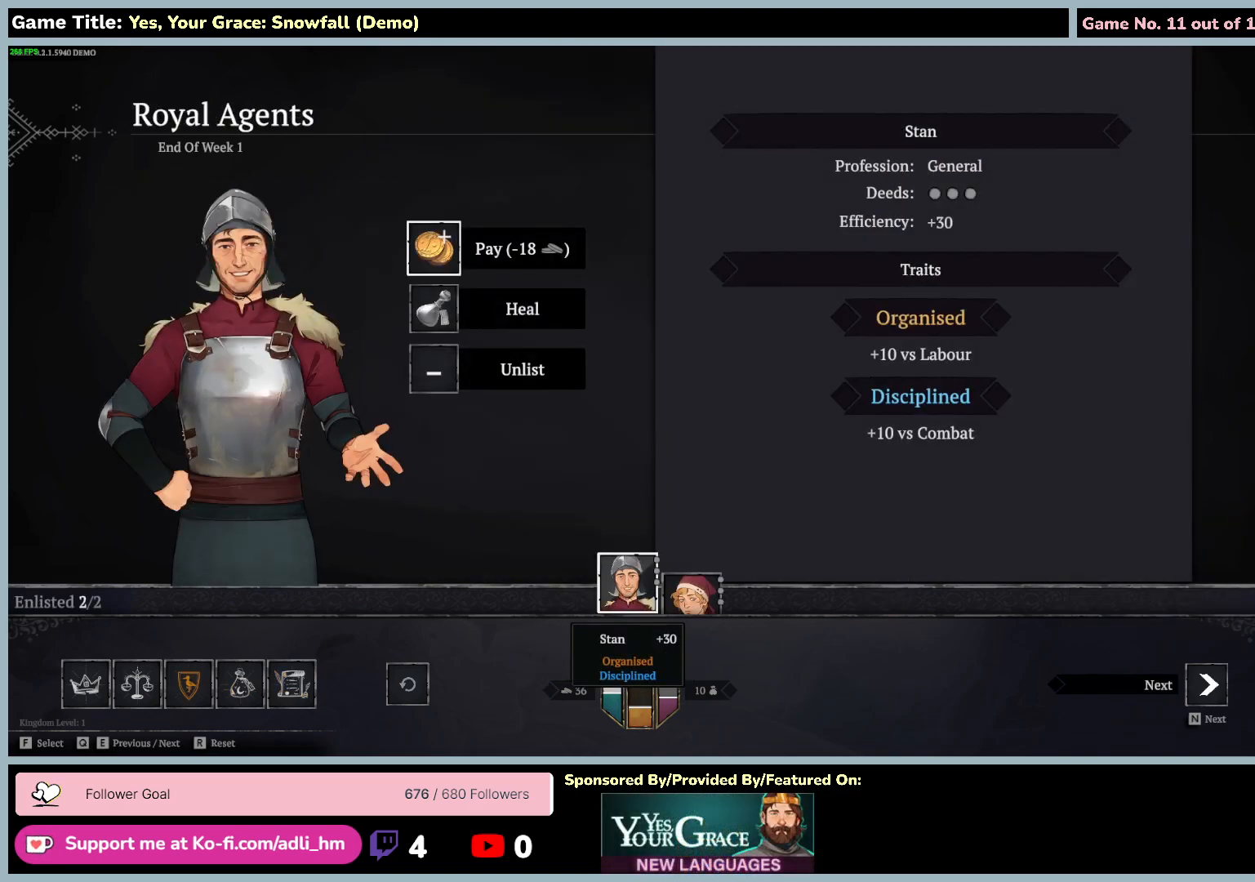
{"keys": [], "mouse": [], "events": []}
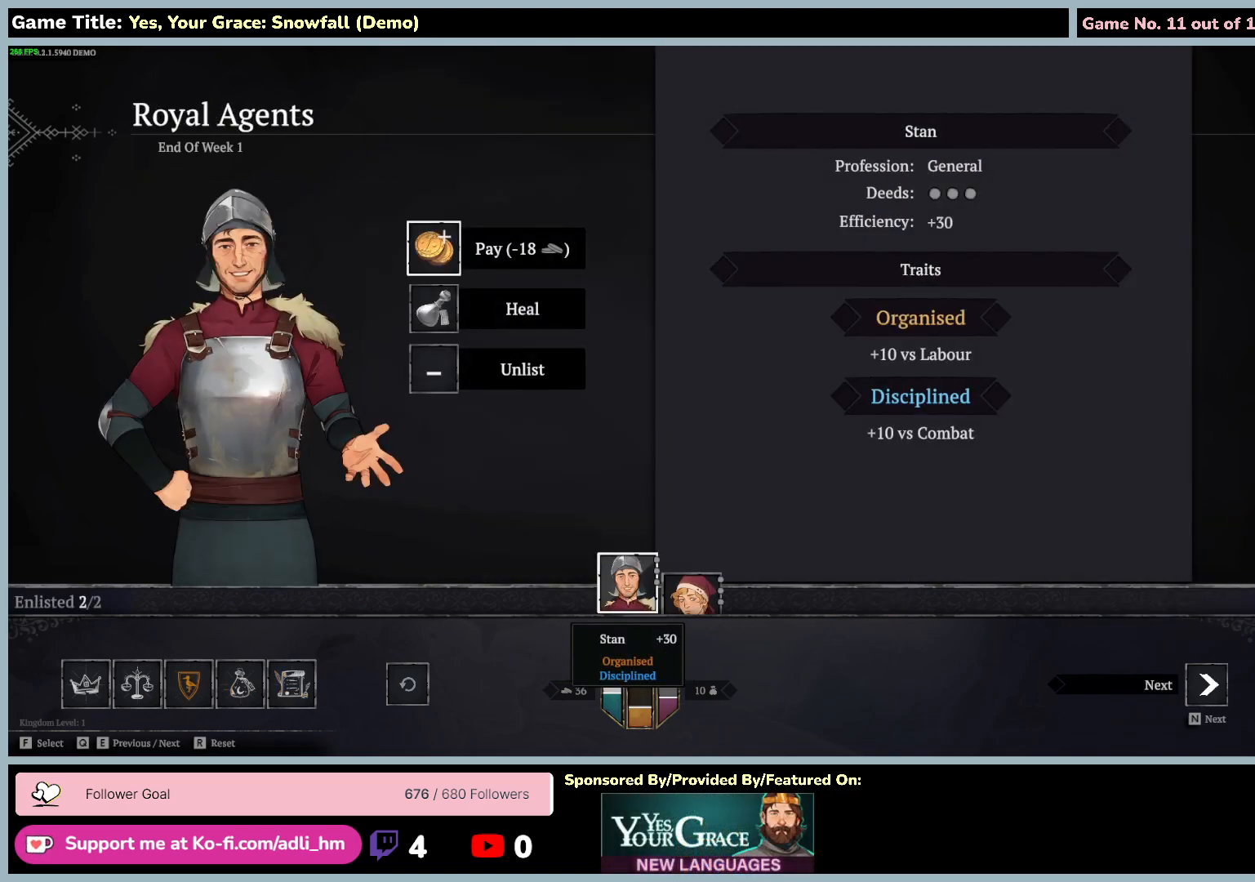
{"keys": ["q"], "mouse": [], "events": [[100, "q", "down"]]}
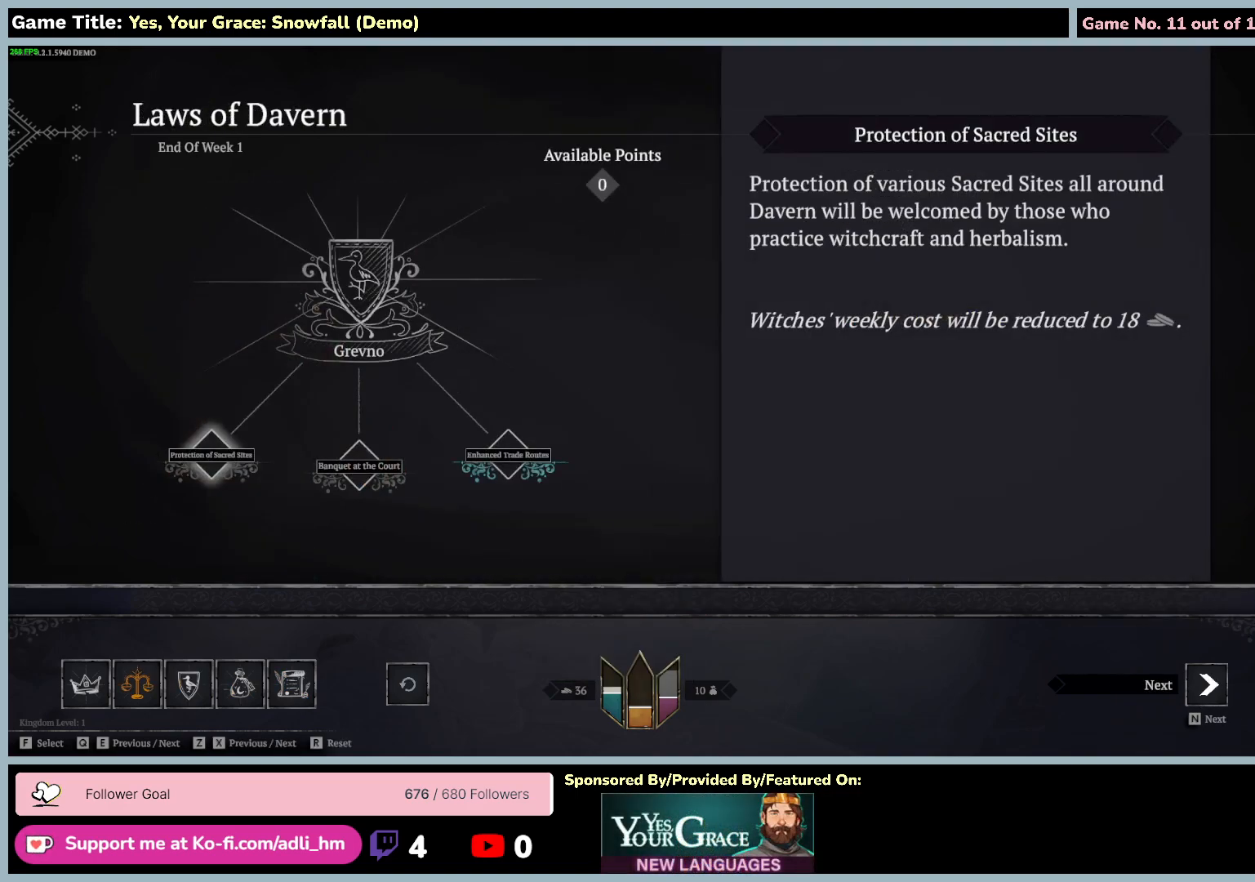
{"keys": ["q"], "mouse": [], "events": []}
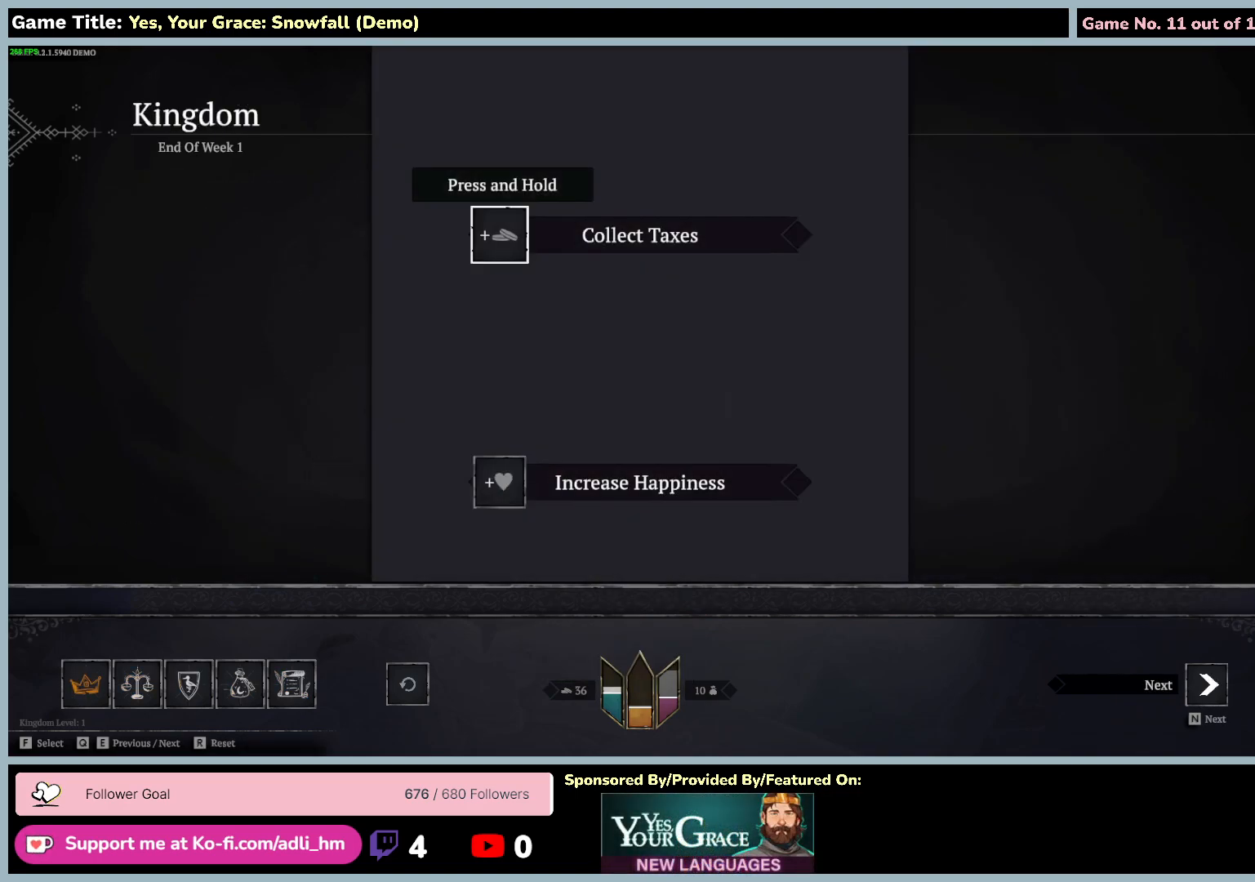
{"keys": [], "mouse": [], "events": [[34, "q", "up"]]}
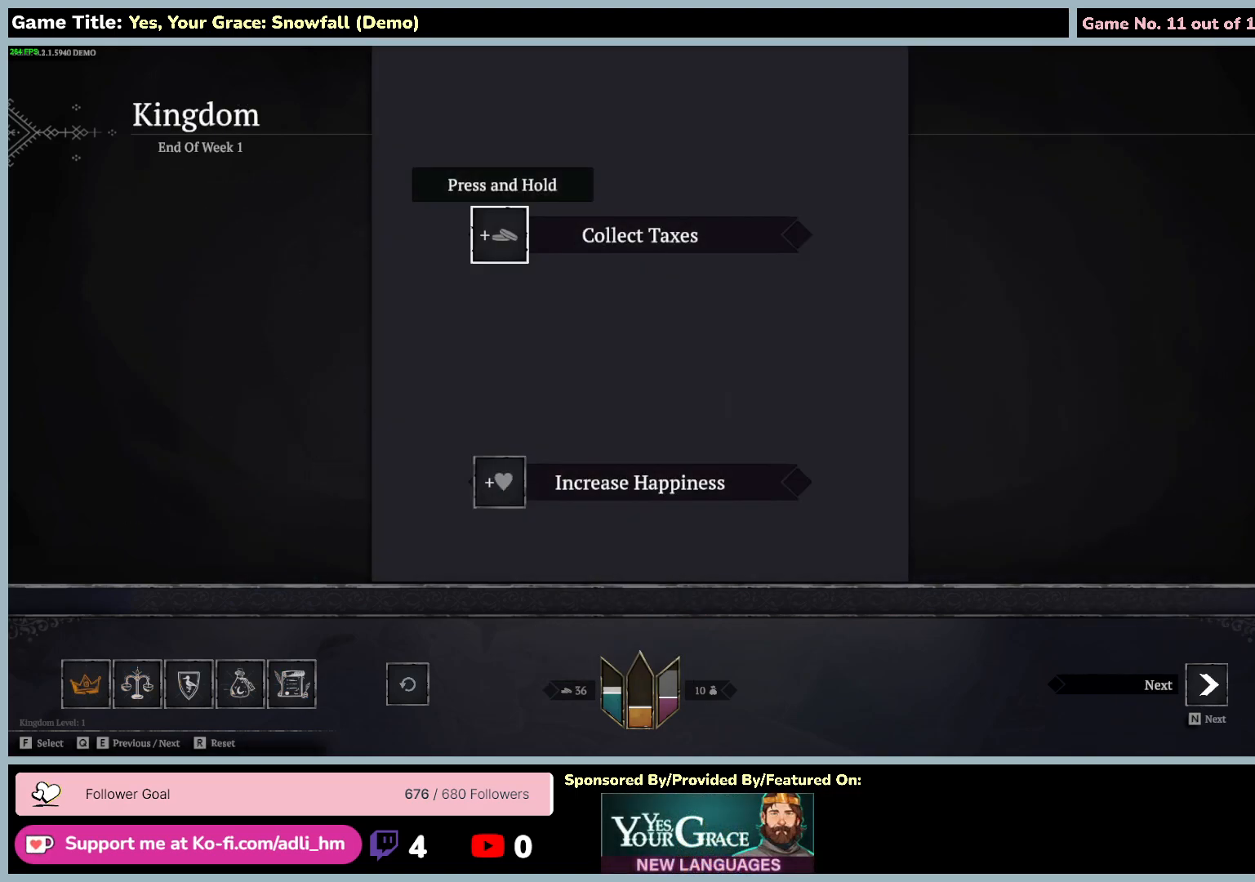
{"keys": ["f"], "mouse": [], "events": [[34, "f", "down"]]}
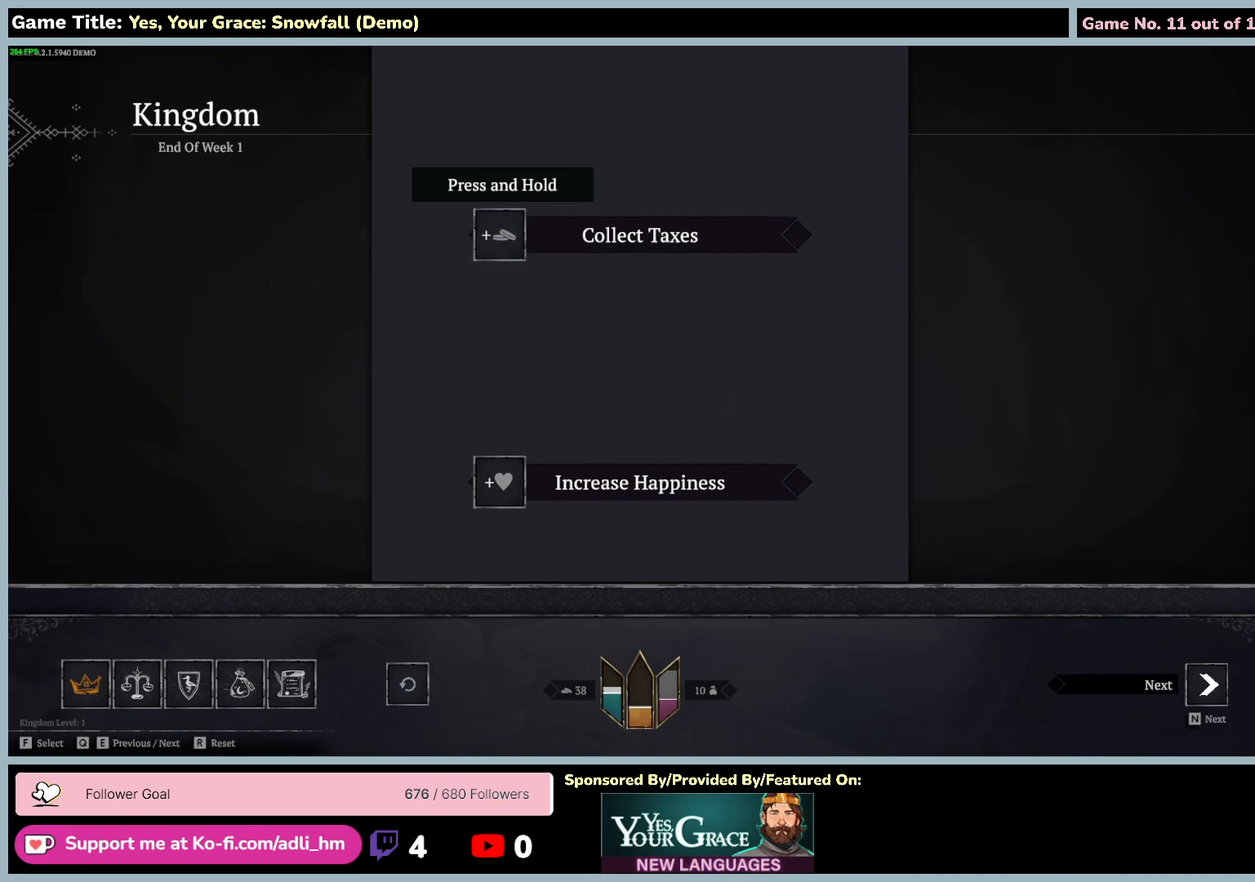
{"keys": [], "mouse": [], "events": [[67, "f", "up"]]}
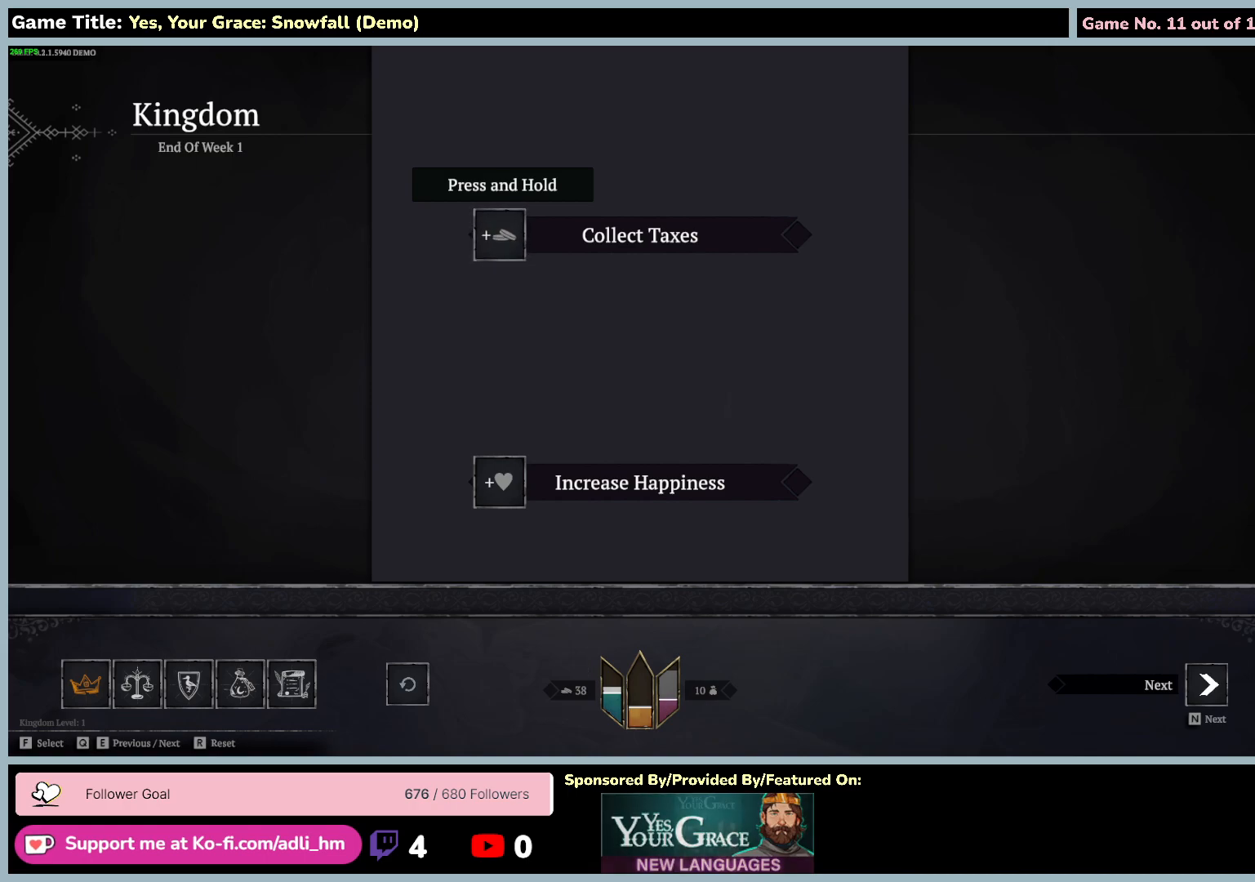
{"keys": ["f"], "mouse": [], "events": [[500, "f", "down"]]}
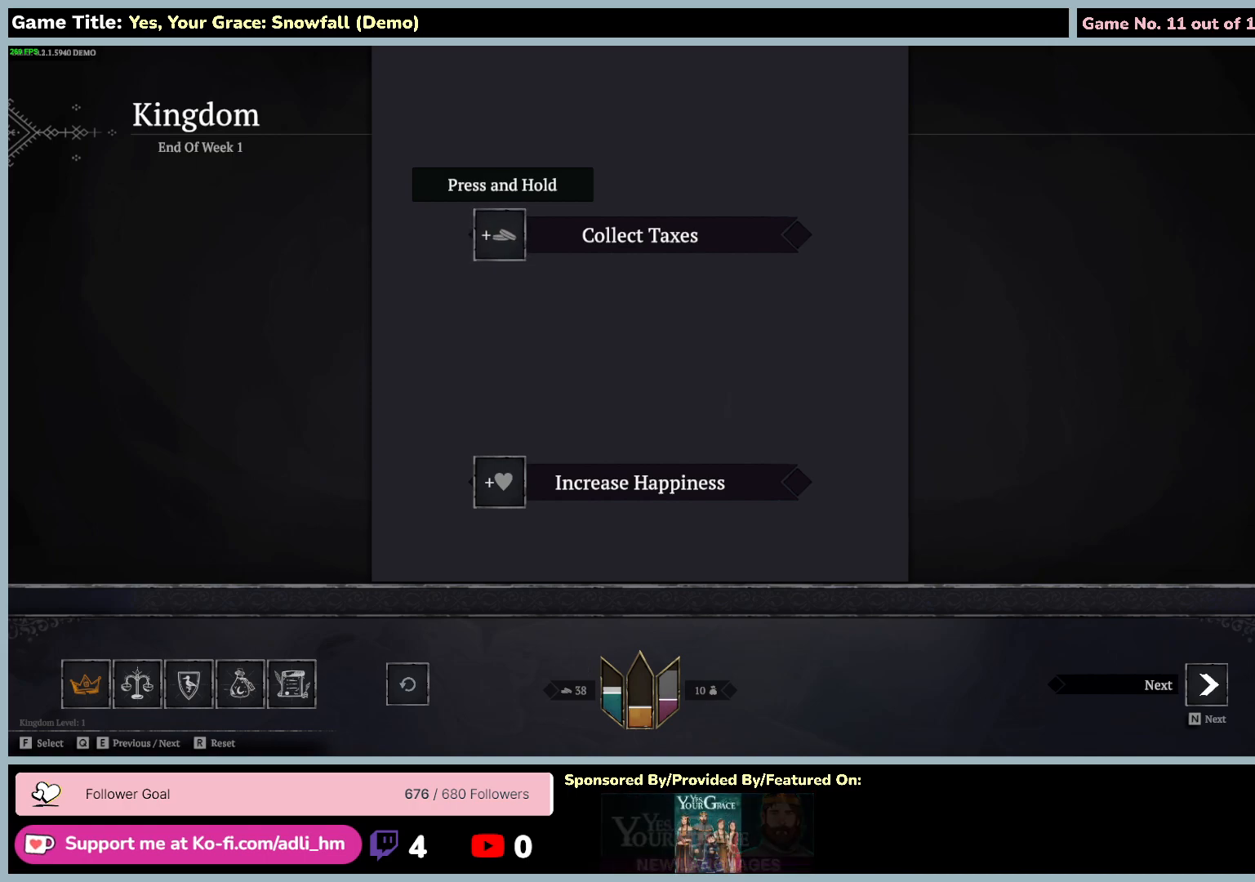
{"keys": [], "mouse": [], "events": [[500, "f", "up"]]}
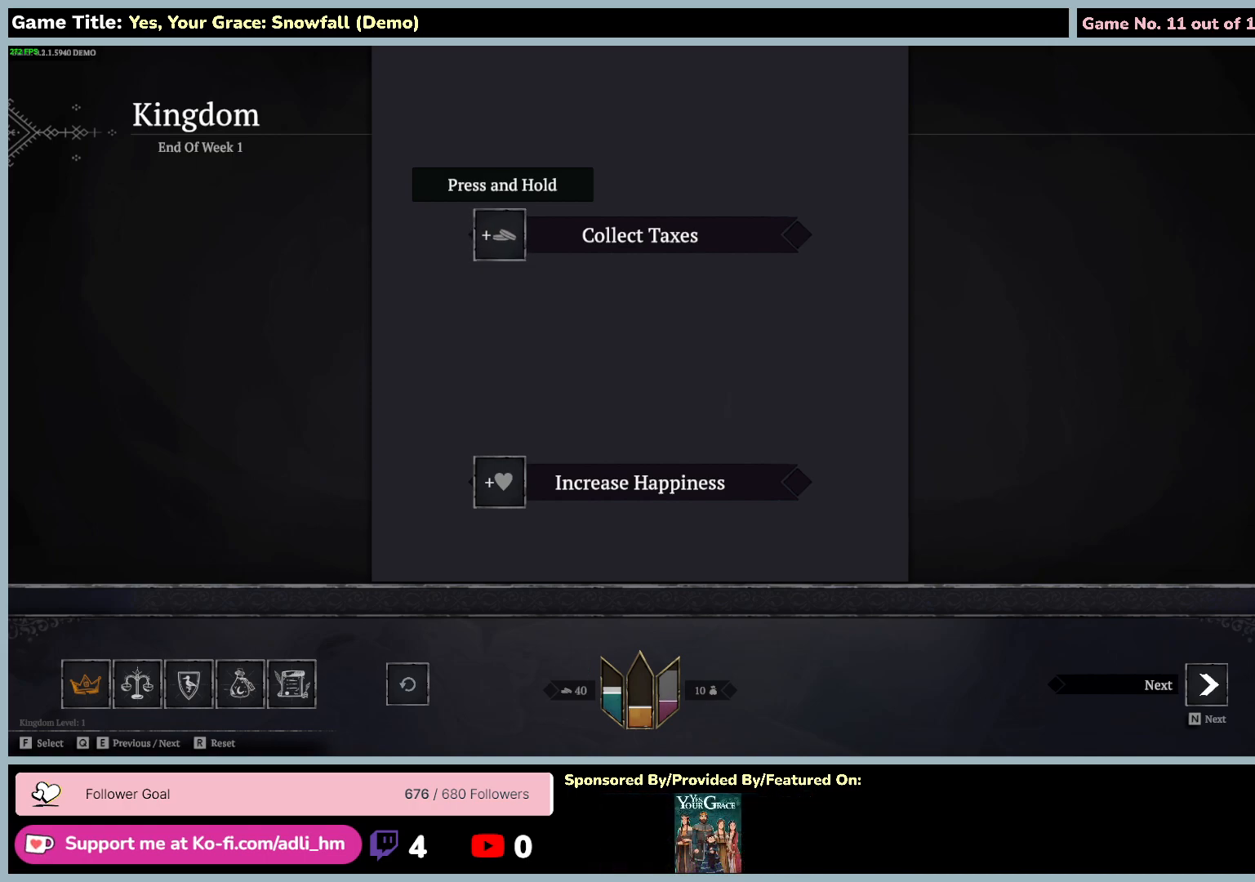
{"keys": [], "mouse": [], "events": []}
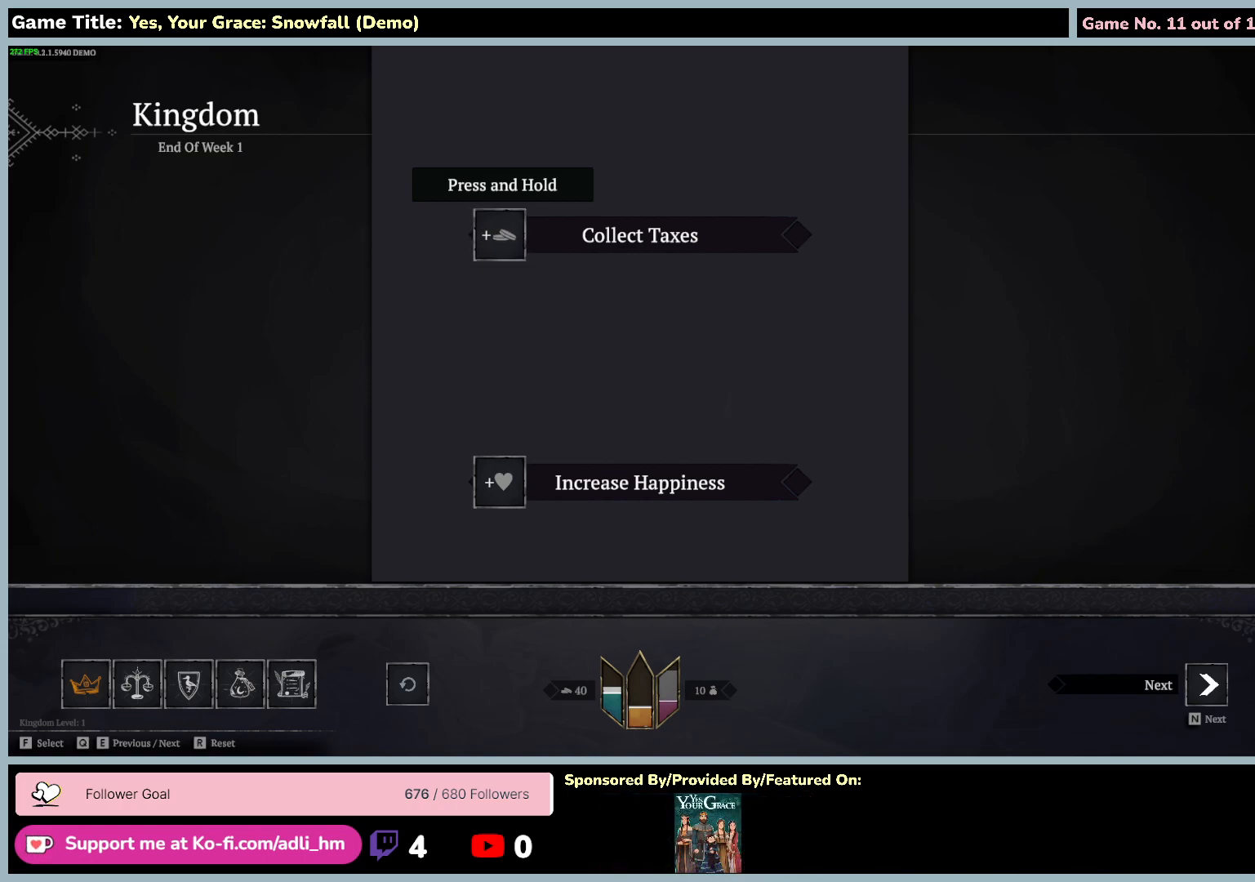
{"keys": ["d"], "mouse": [], "events": [[350, "d", "down"]]}
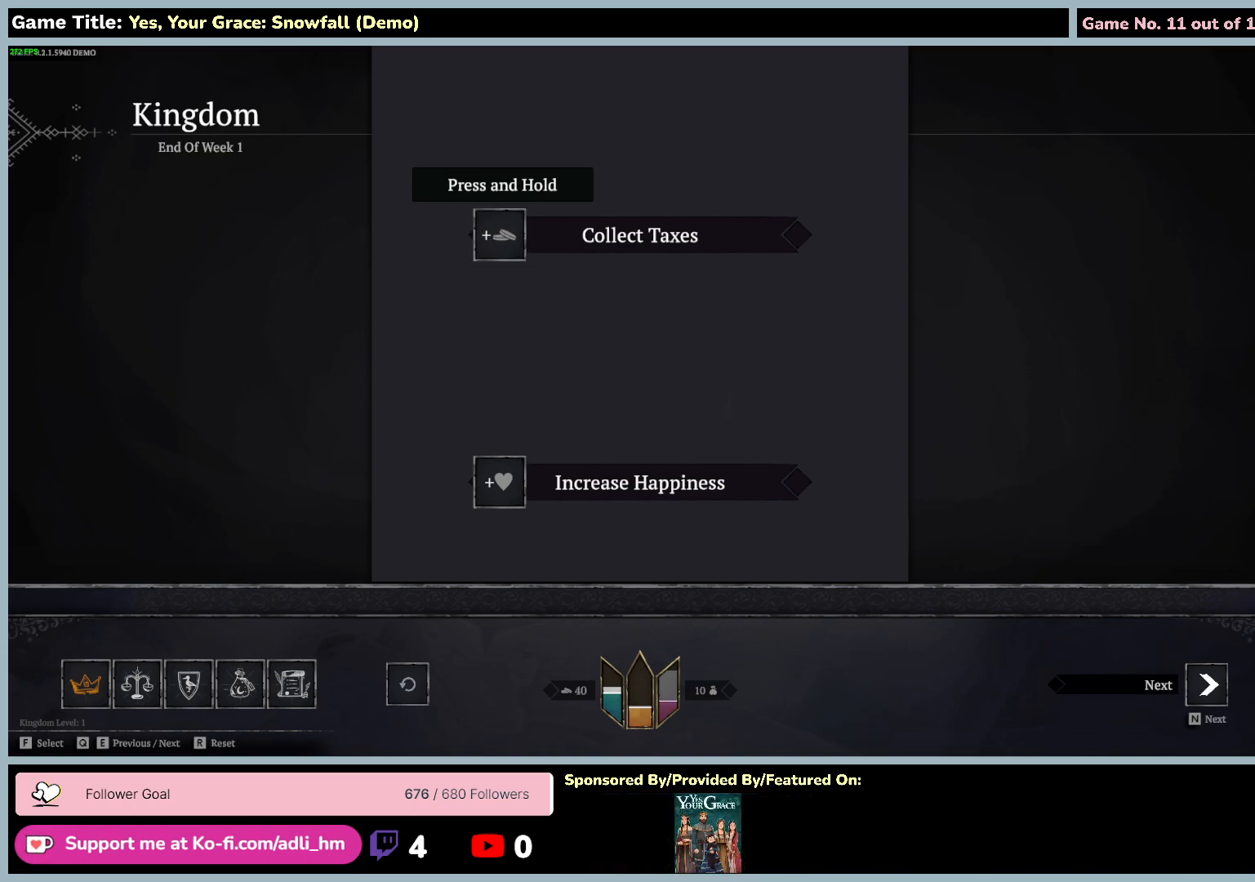
{"keys": [], "mouse": [], "events": [[334, "d", "up"]]}
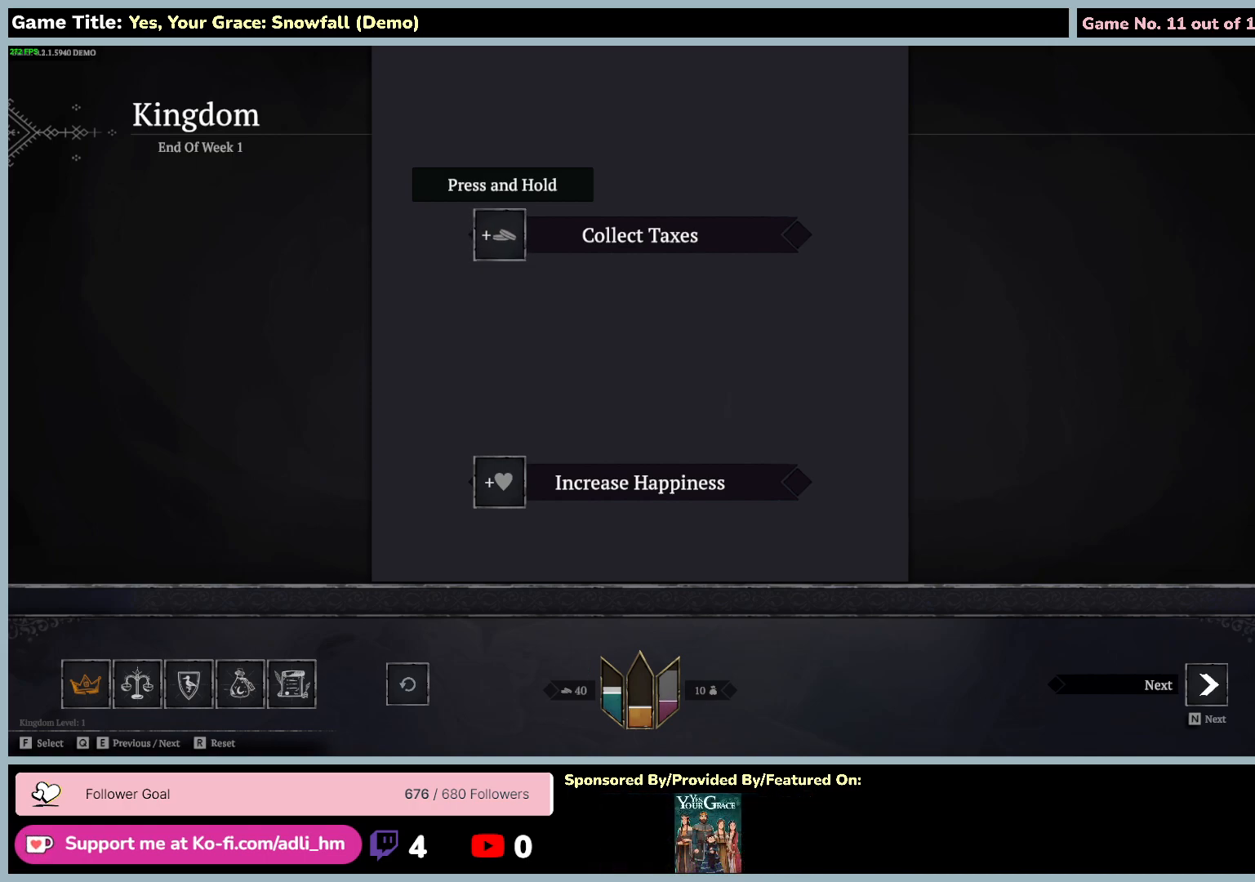
{"keys": ["f"], "mouse": [], "events": [[150, "f", "down"]]}
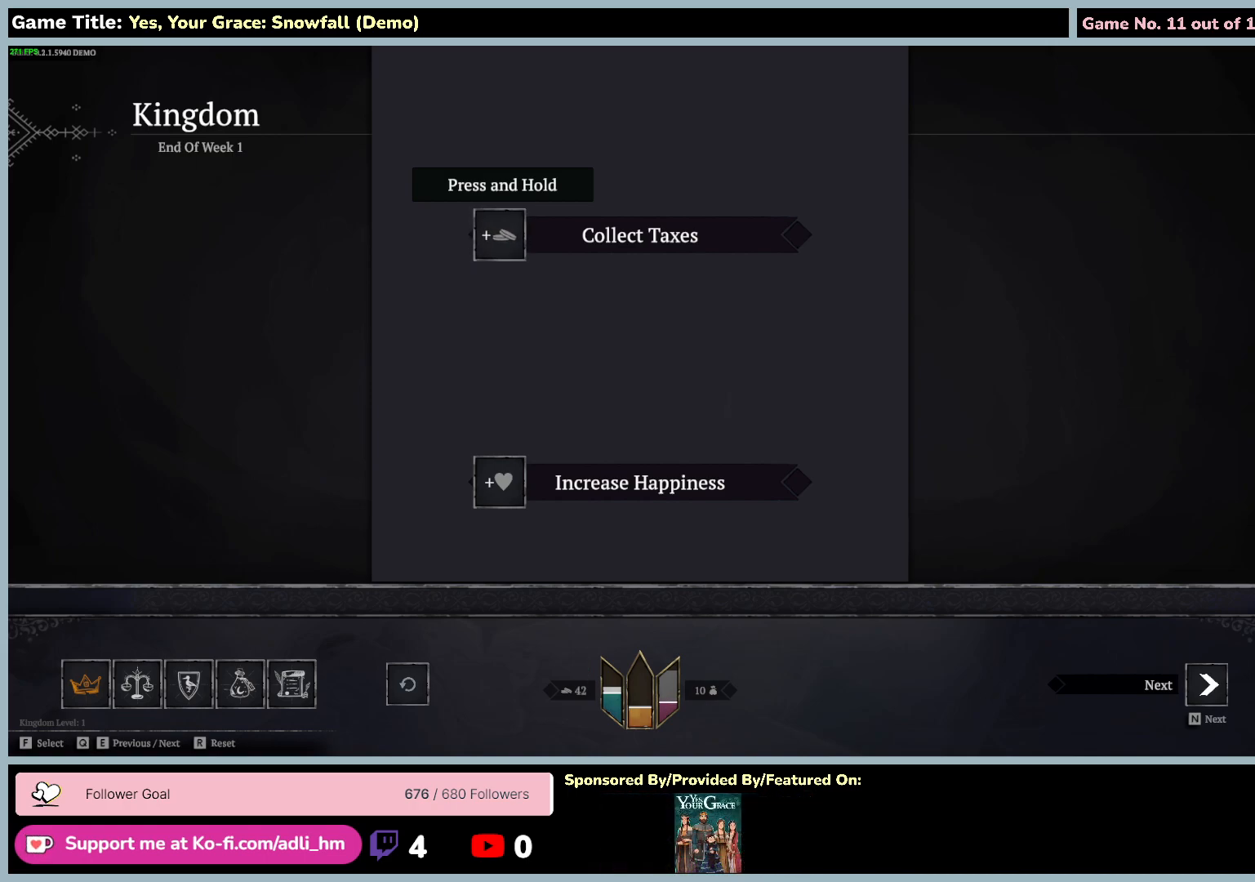
{"keys": ["f"], "mouse": []}
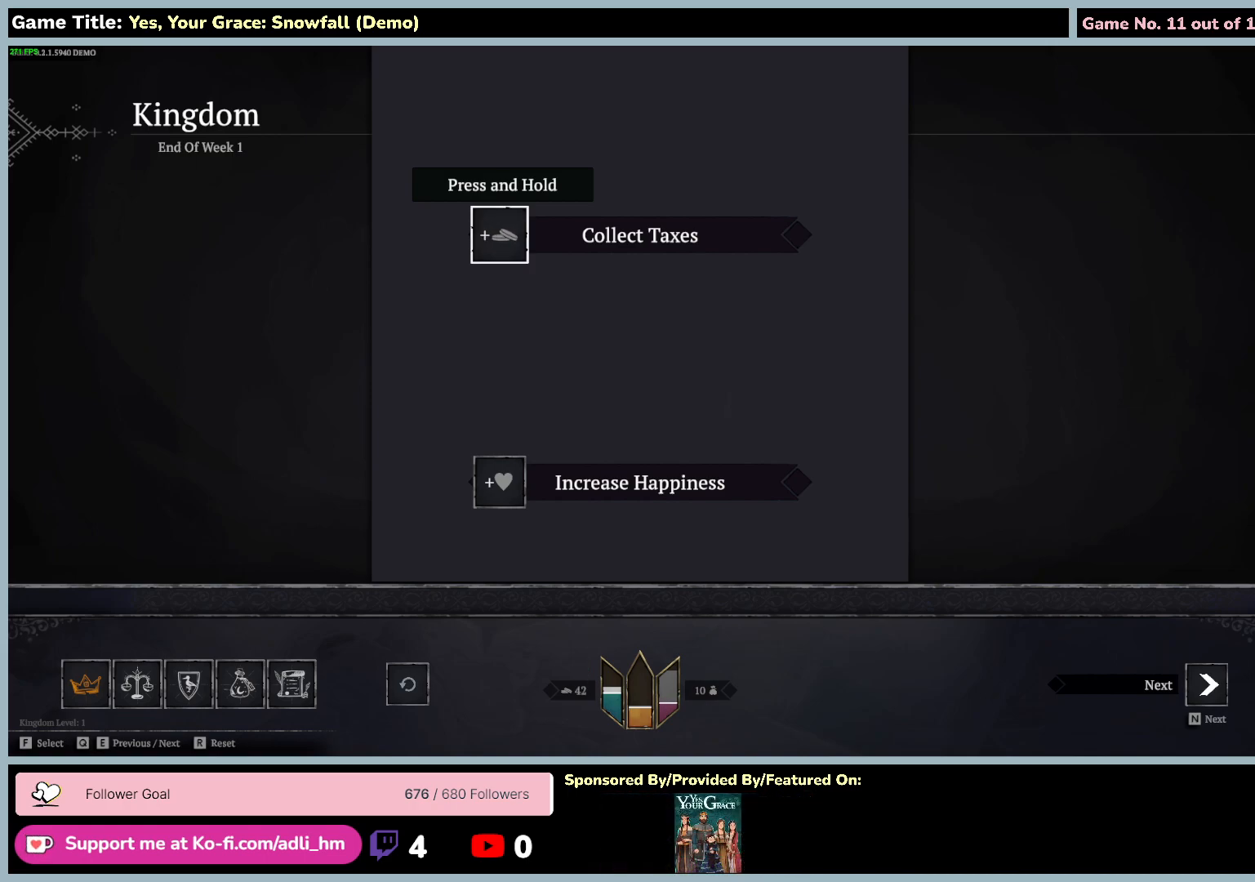
{"keys": ["f"], "mouse": [], "events": []}
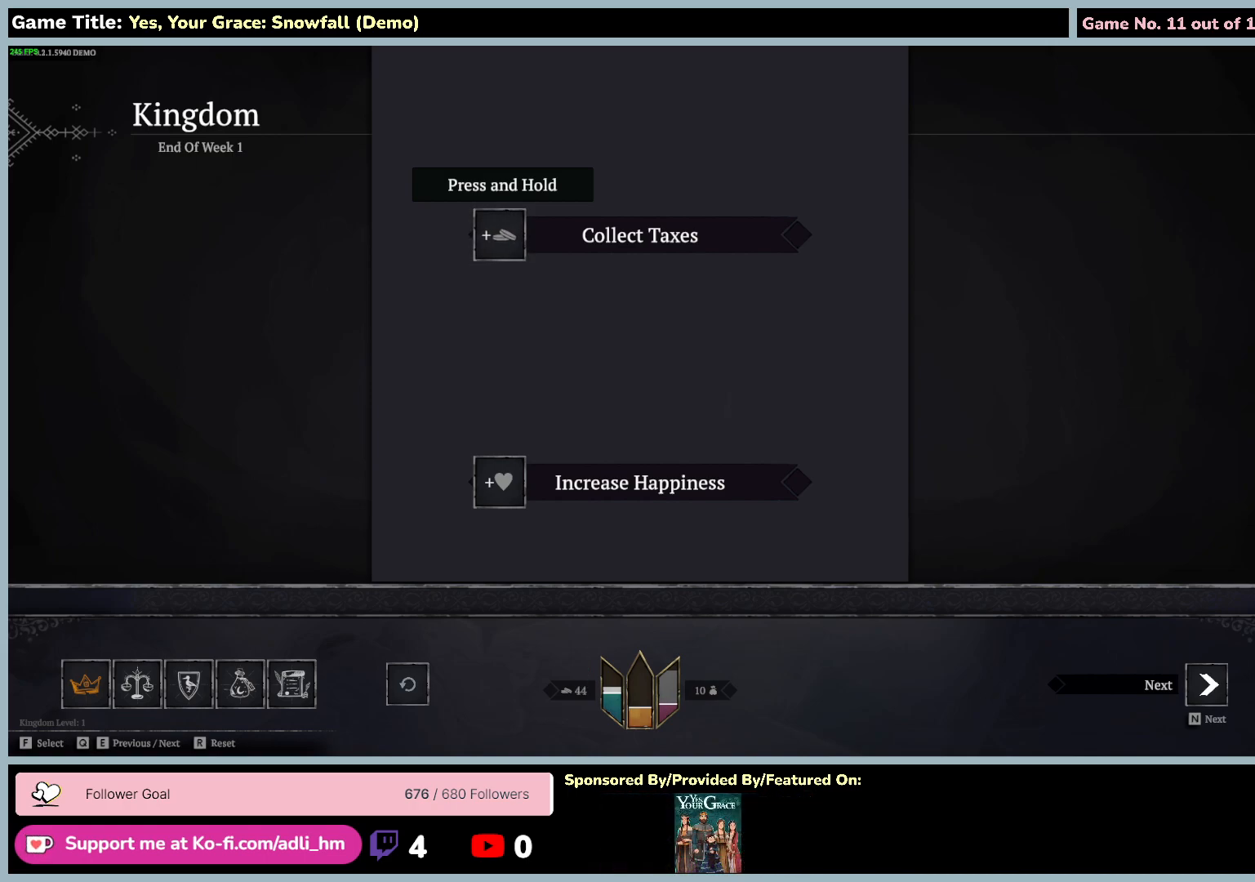
{"keys": ["f"], "mouse": [], "events": [[200, "f", "up"], [384, "f", "down"]]}
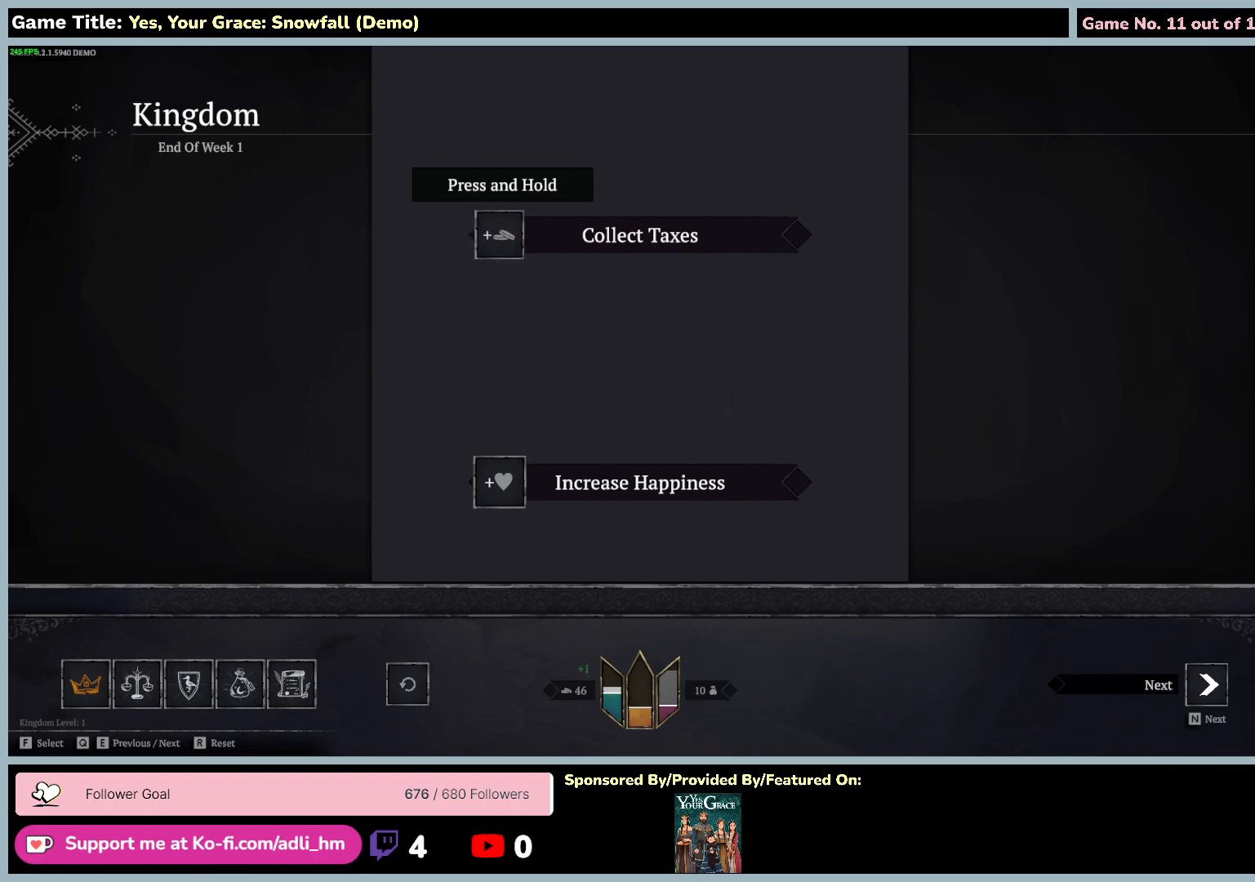
{"keys": [], "mouse": [], "events": [[400, "f", "up"]]}
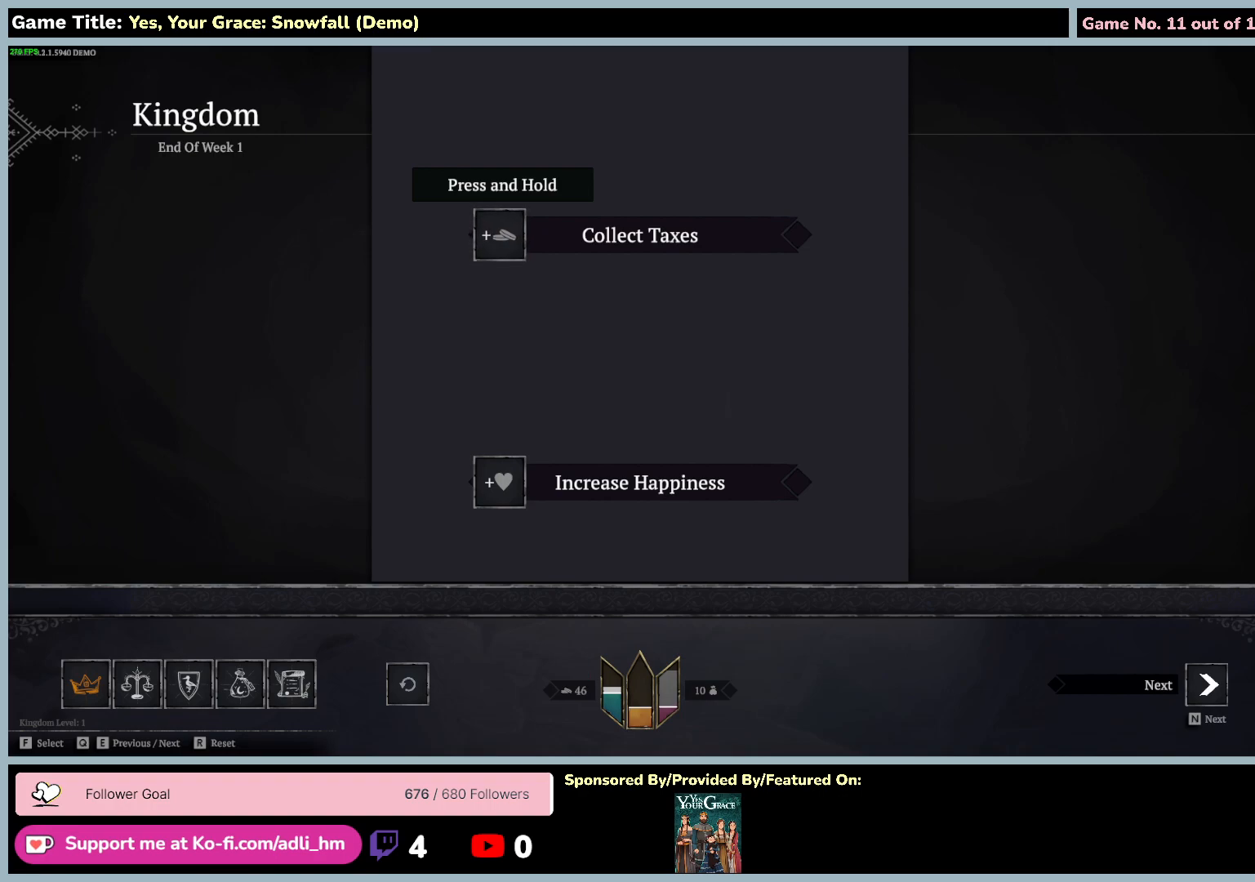
{"keys": [], "mouse": [], "events": []}
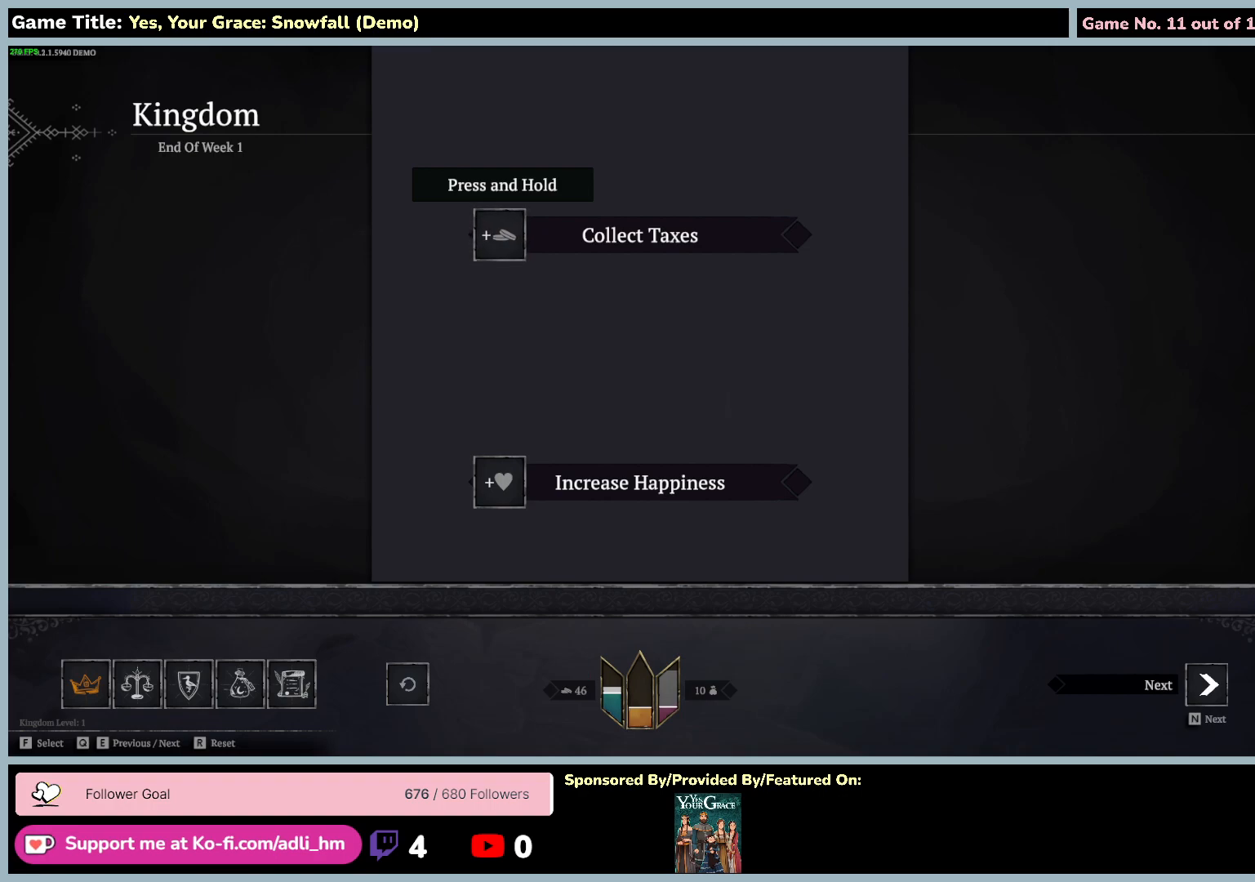
{"keys": [], "mouse": [], "events": []}
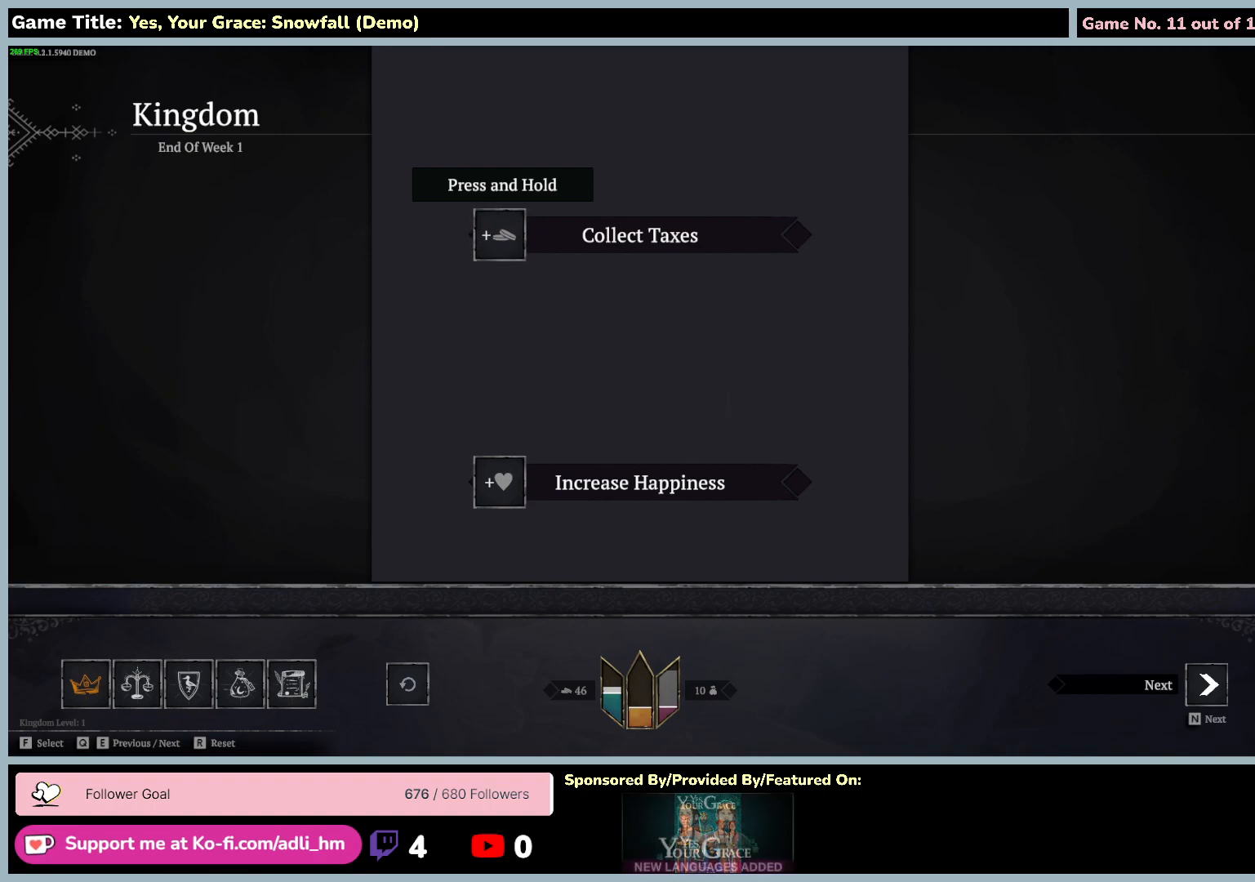
{"keys": [], "mouse": [], "events": []}
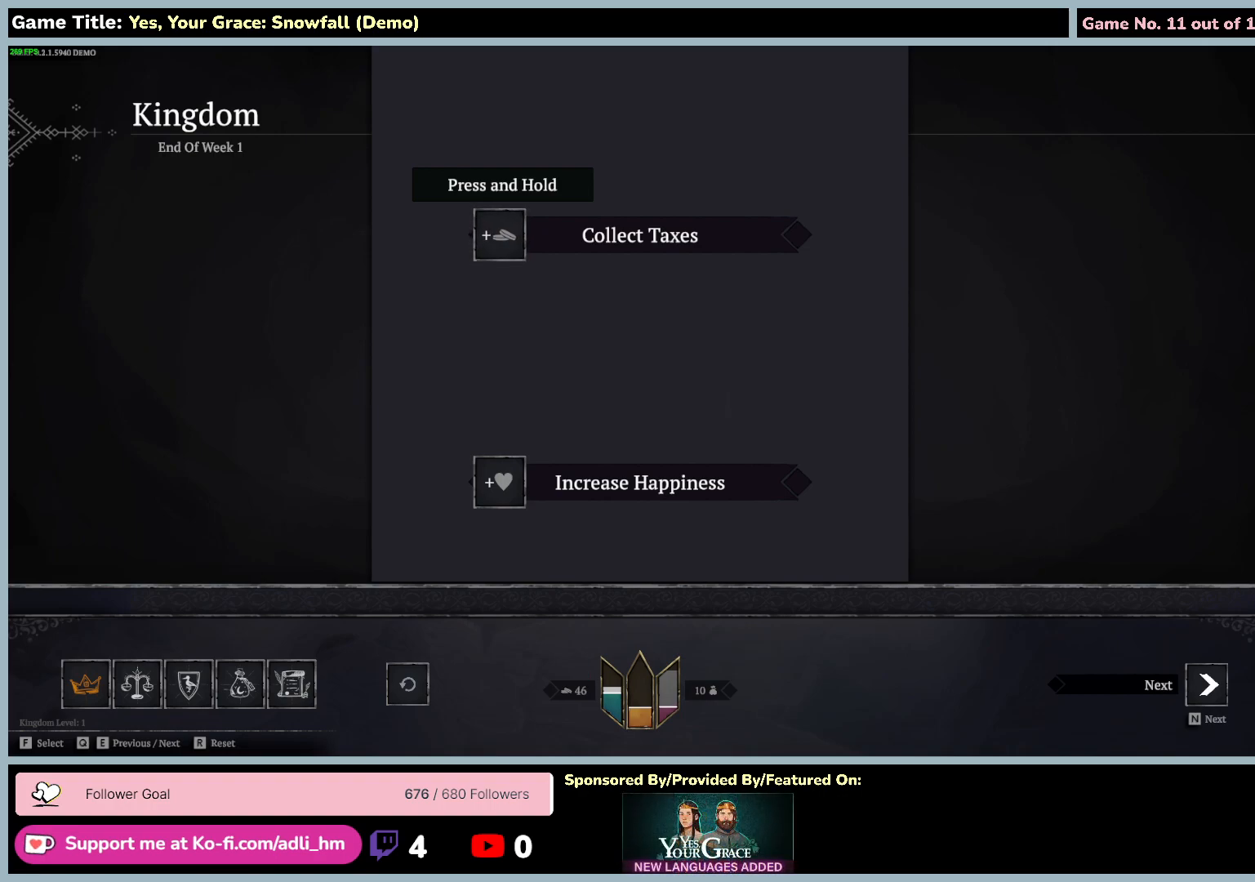
{"keys": ["d"], "mouse": [], "events": [[300, "d", "down"]]}
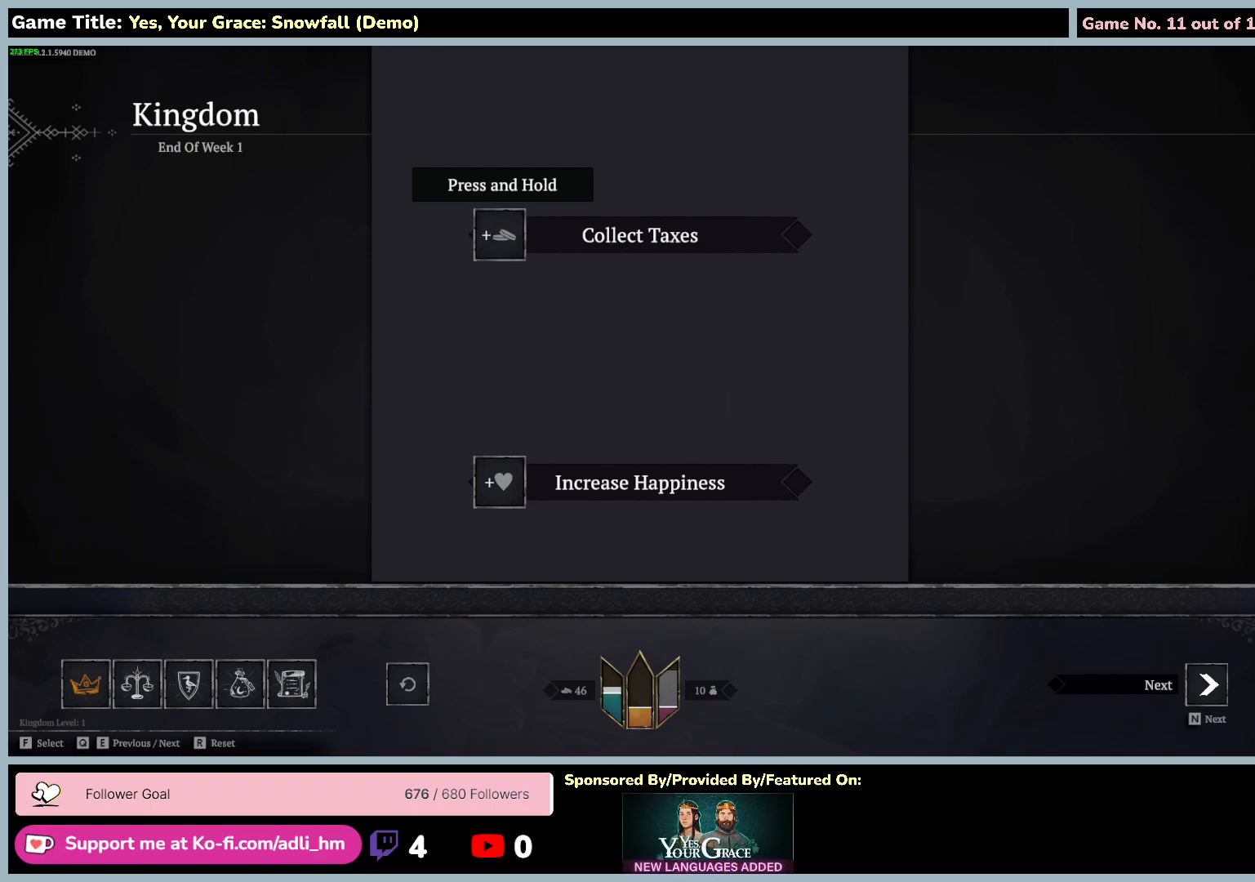
{"keys": [], "mouse": [], "events": [[334, "d", "up"]]}